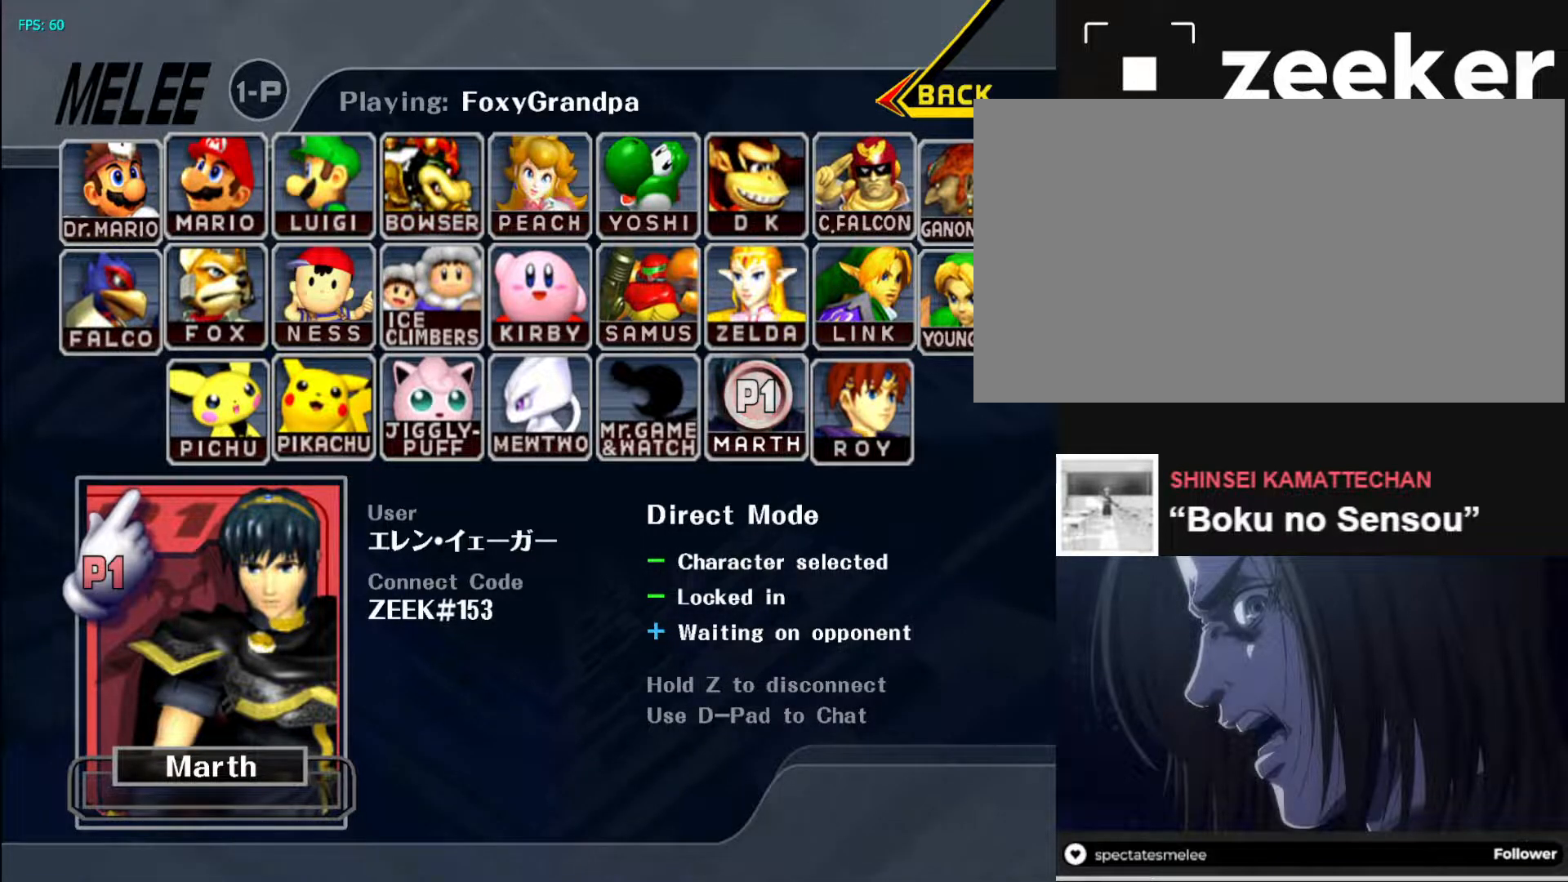
Gameplay with a controller (Nintendo layout); each line is a JSON object with the inputs held at the frame after it. "events" lists button and stick changes between this image and that frame as [ms after this image, input, new state], when the widget could be followed in between. Not read: L3 R3.
{"buttons": [], "left_stick": "center", "right_stick": "down", "events": [[333, "right_stick", "up-left"], [483, "right_stick", "down"]]}
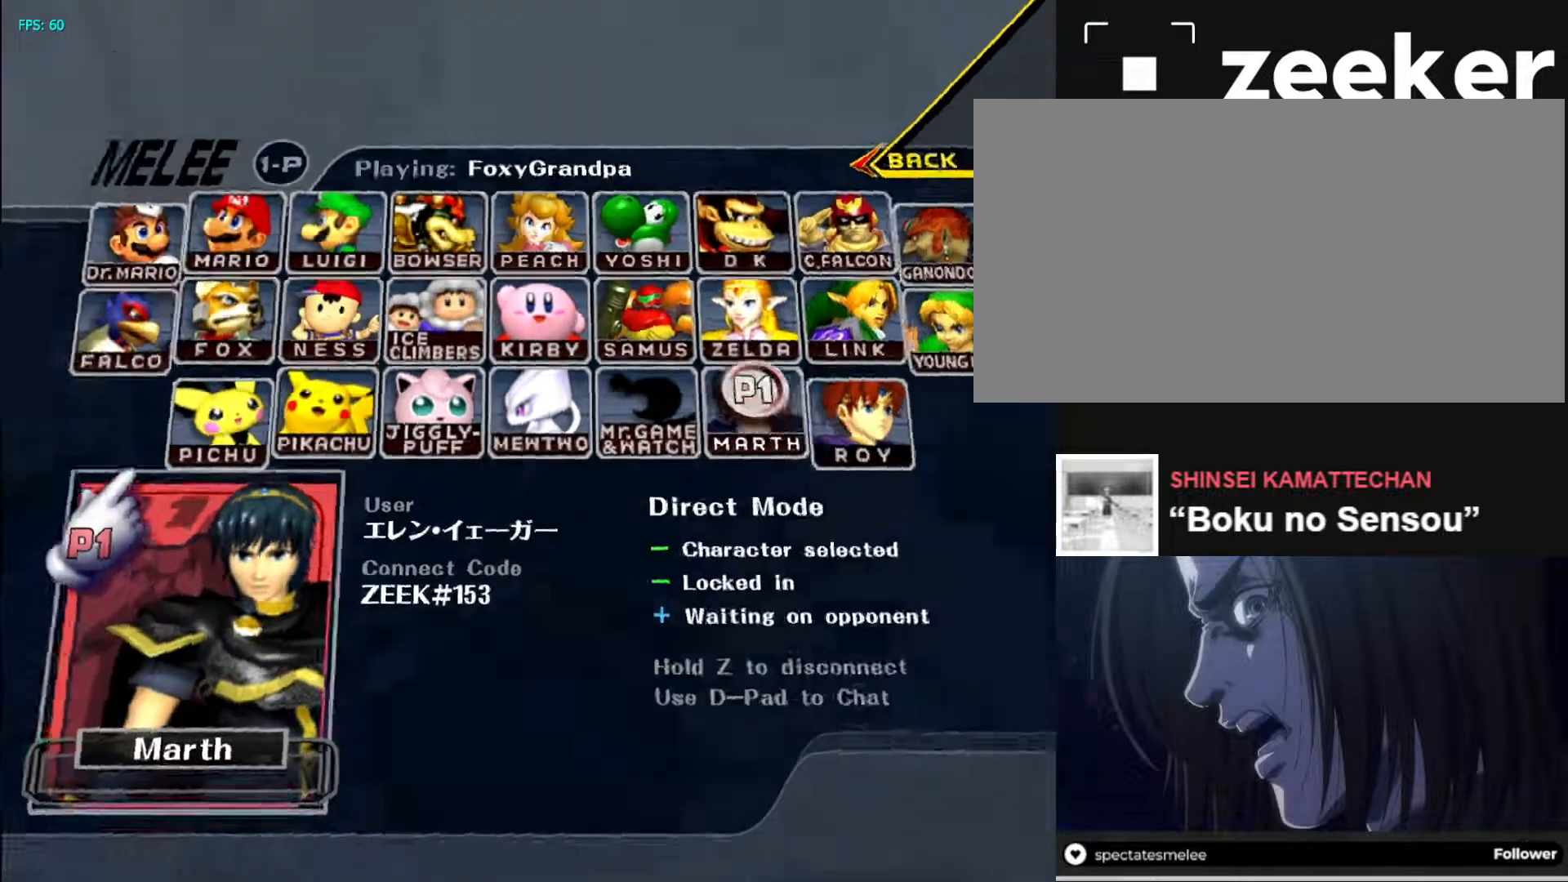
{"buttons": [], "left_stick": "center", "right_stick": "left", "events": [[67, "right_stick", "up-right"], [117, "right_stick", "up-left"], [167, "right_stick", "down-left"], [300, "right_stick", "up-left"], [383, "right_stick", "down-right"], [483, "right_stick", "left"]]}
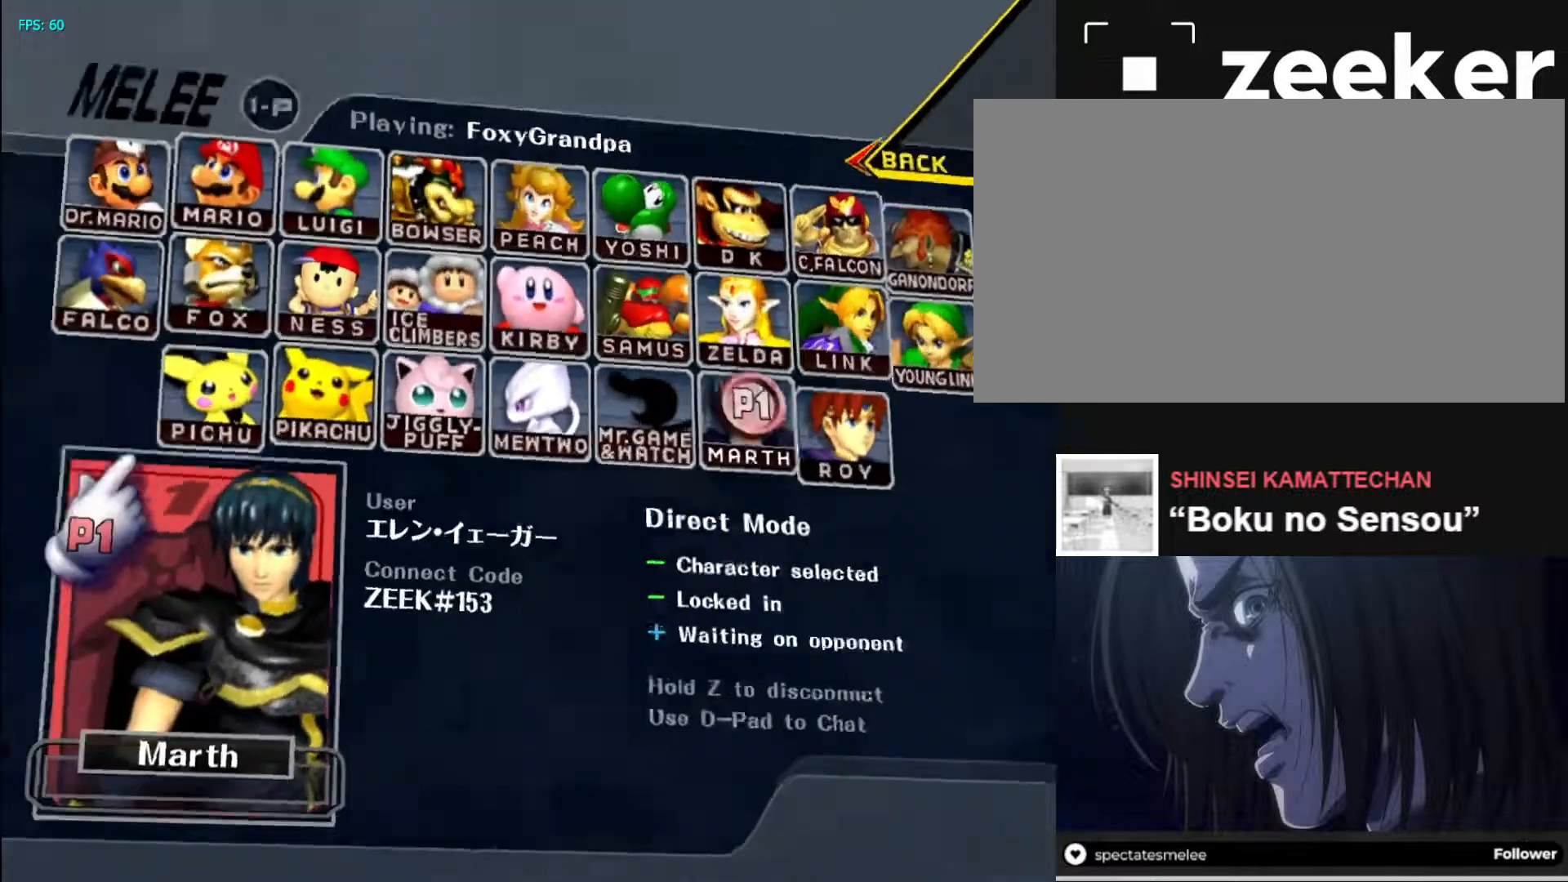
{"buttons": [], "left_stick": "center", "right_stick": "down-left", "events": [[17, "right_stick", "down-right"], [167, "right_stick", "down-left"], [367, "right_stick", "down-right"], [483, "right_stick", "down-left"]]}
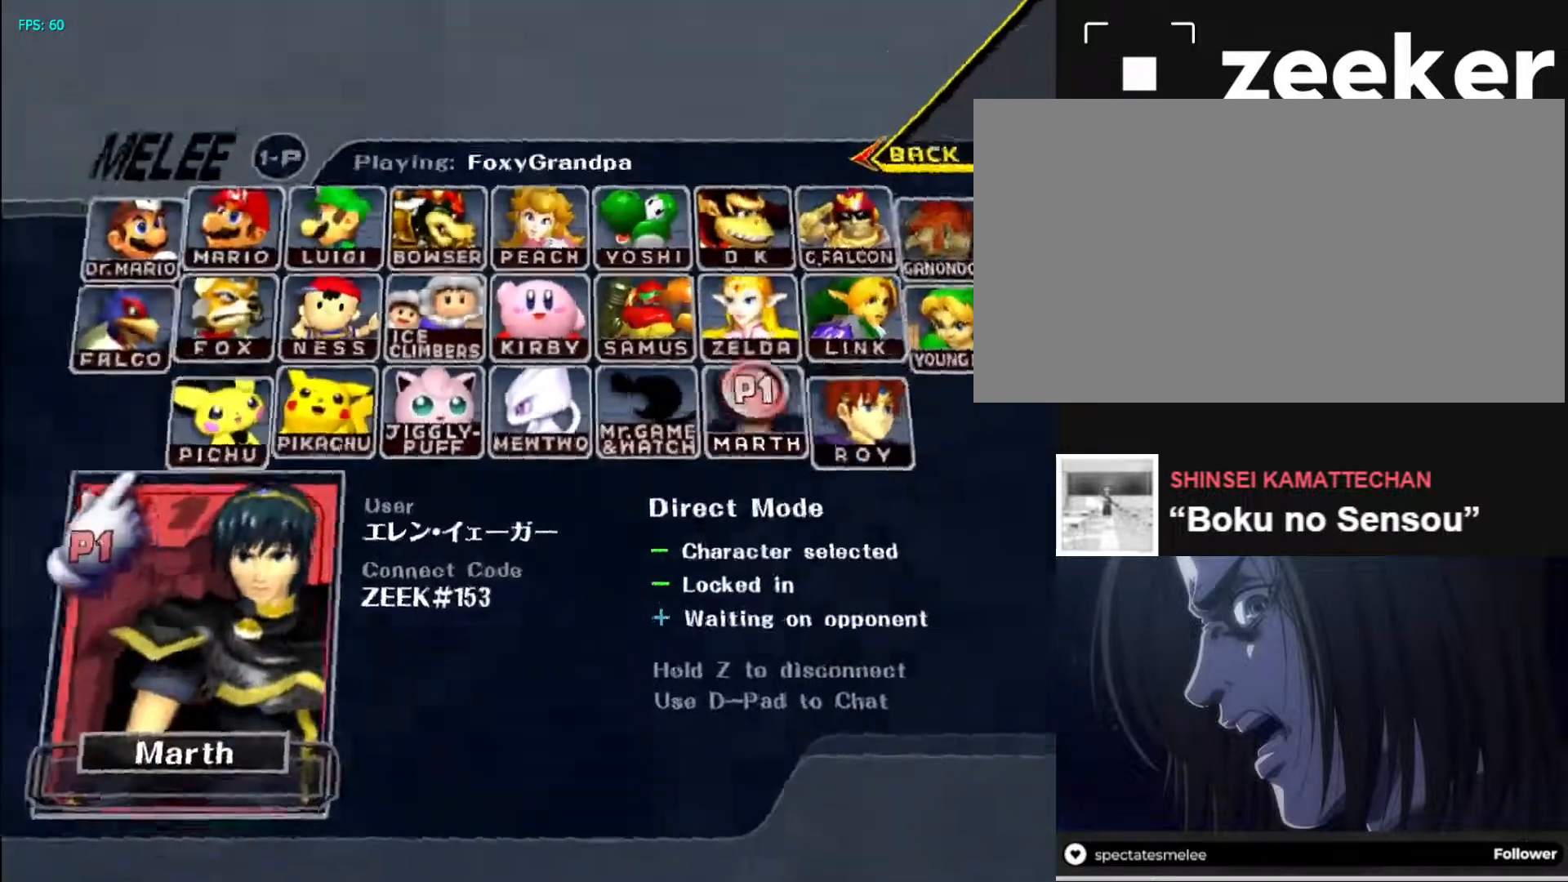
{"buttons": [], "left_stick": "center", "right_stick": "down", "events": [[67, "right_stick", "up-right"], [117, "right_stick", "left"], [200, "right_stick", "right"], [283, "right_stick", "left"], [367, "right_stick", "right"], [433, "right_stick", "left"], [483, "right_stick", "down"]]}
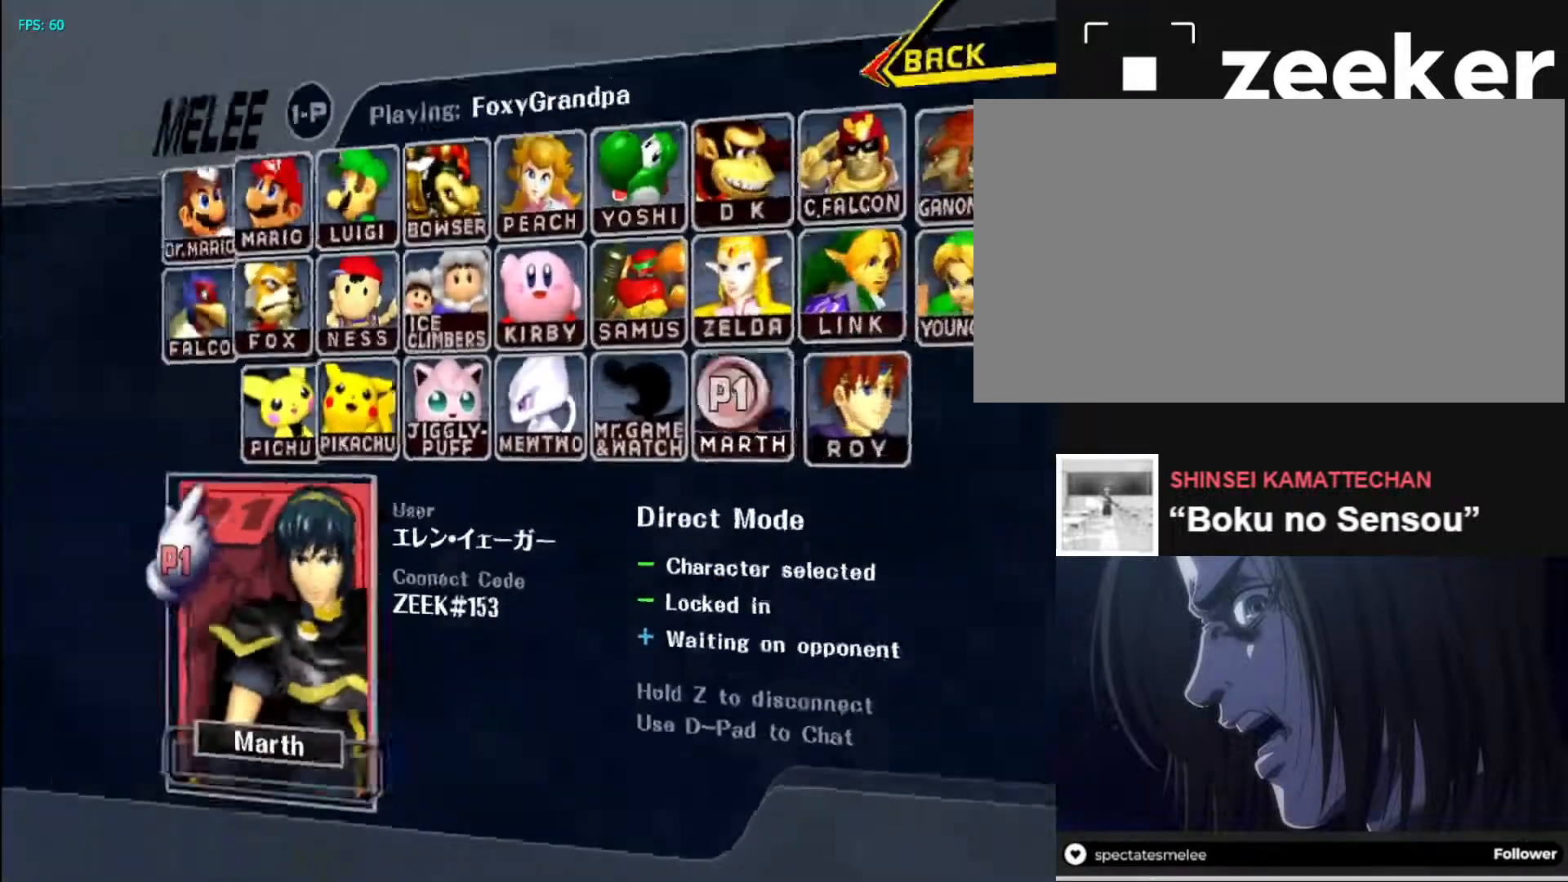
{"buttons": [], "left_stick": "center", "right_stick": "up-right", "events": [[33, "right_stick", "up-right"], [100, "right_stick", "down-left"], [217, "right_stick", "left"], [300, "right_stick", "right"], [383, "right_stick", "down-left"], [450, "right_stick", "up-right"]]}
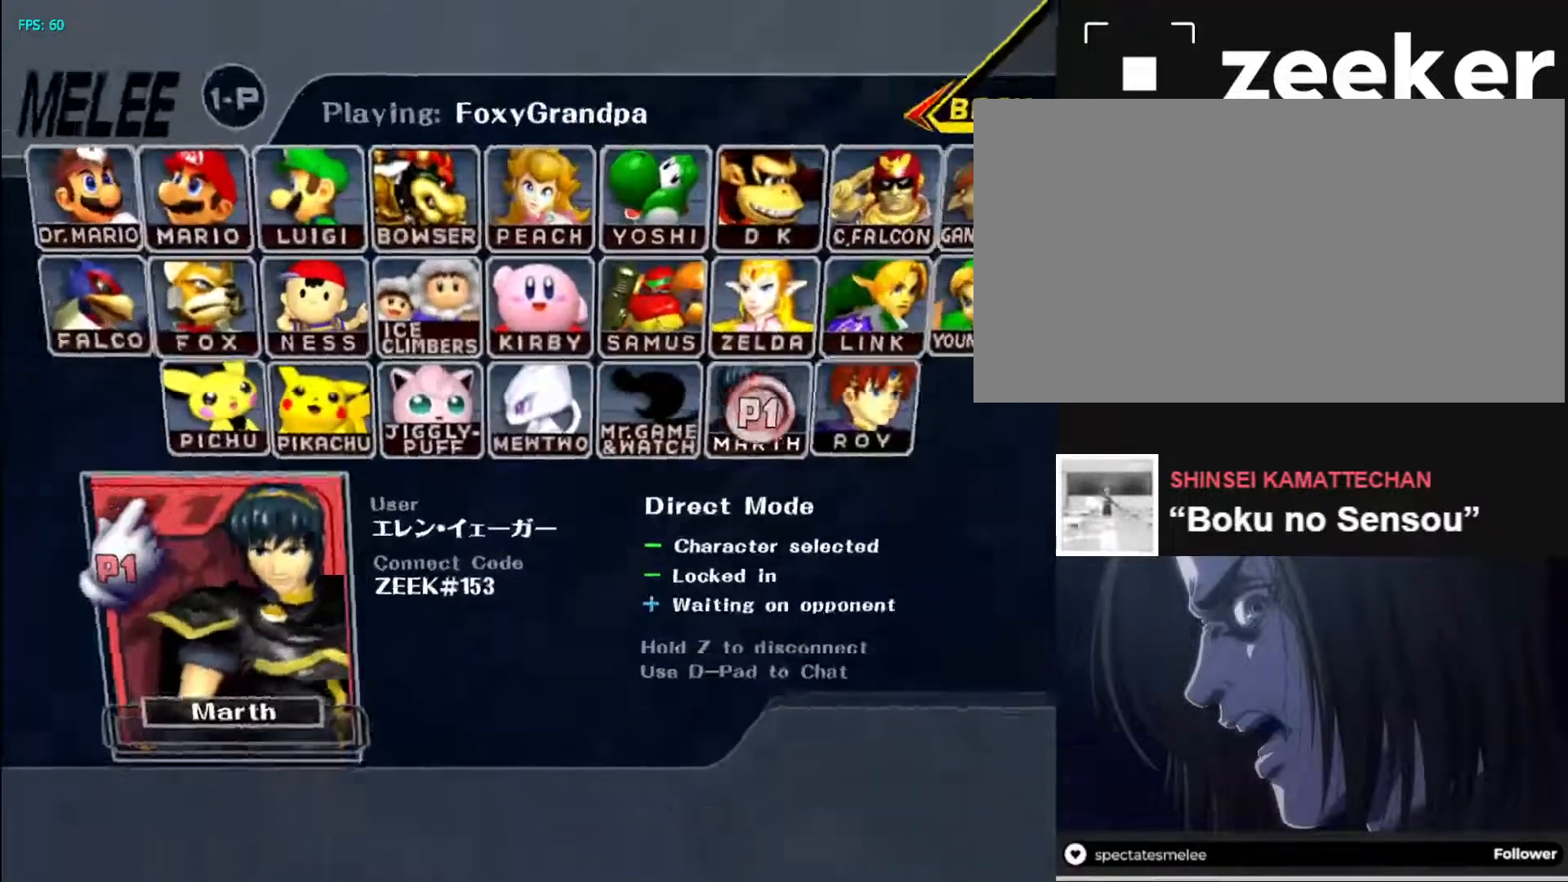
{"buttons": [], "left_stick": "center", "right_stick": "center", "events": [[17, "right_stick", "left"], [100, "right_stick", "up-right"], [167, "right_stick", "up-left"], [217, "right_stick", "down-left"], [283, "right_stick", "up-left"], [433, "right_stick", "center"]]}
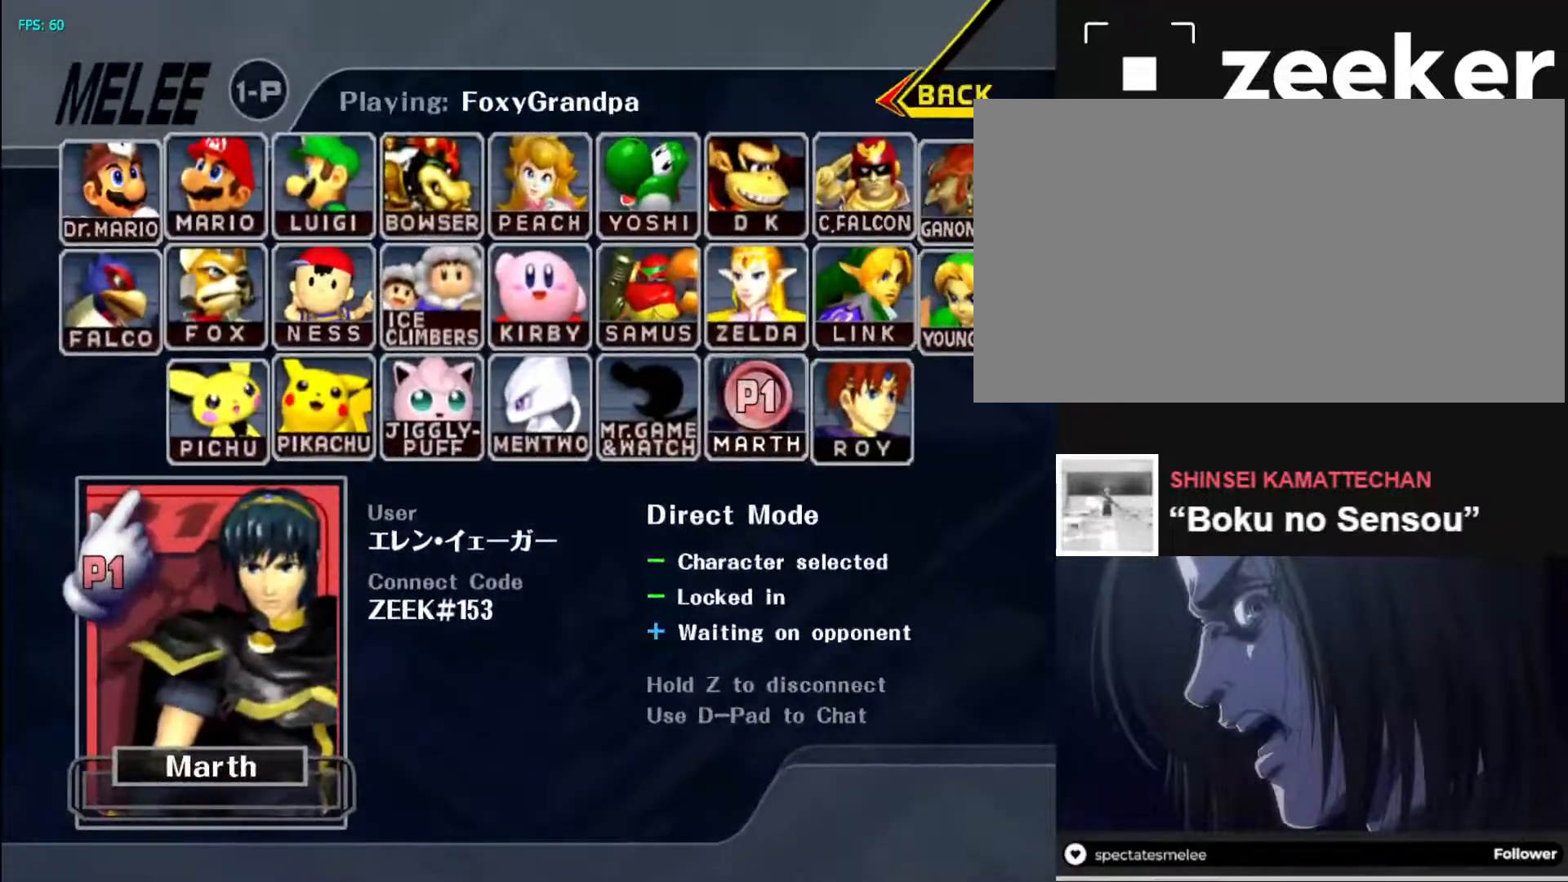
{"buttons": [], "left_stick": "right", "right_stick": "up-left", "events": [[117, "left_stick", "right"], [217, "left_stick", "left"], [317, "left_stick", "right"], [383, "left_stick", "left"], [450, "left_stick", "right"], [467, "right_stick", "up-left"]]}
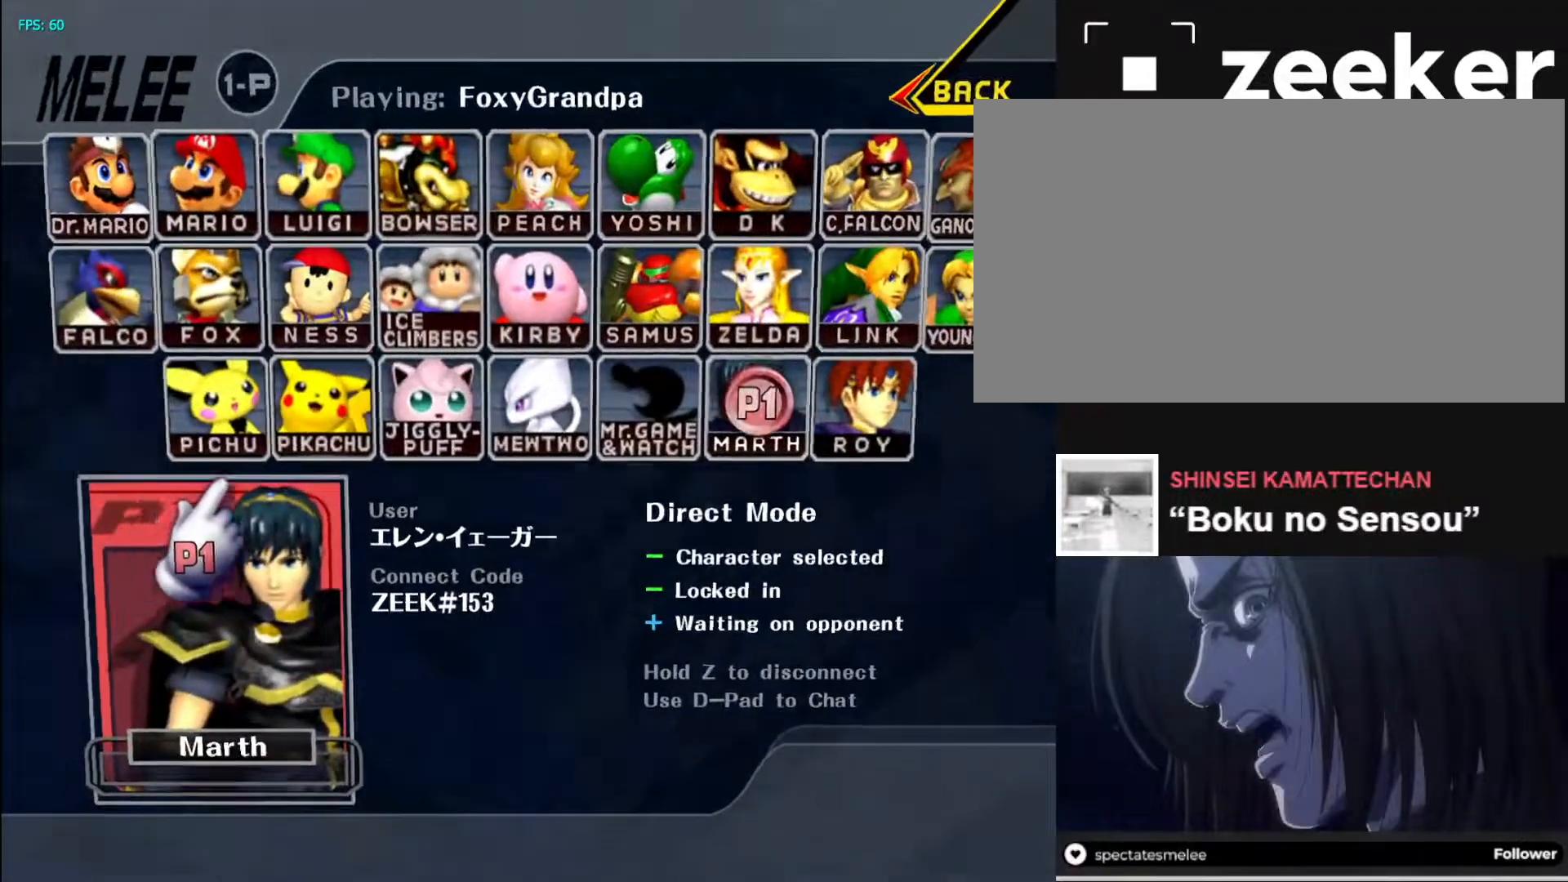
{"buttons": [], "left_stick": "left", "right_stick": "up-left", "events": [[33, "left_stick", "left"], [100, "left_stick", "right"], [183, "left_stick", "left"], [250, "left_stick", "right"], [333, "left_stick", "left"], [400, "left_stick", "right"], [467, "left_stick", "left"]]}
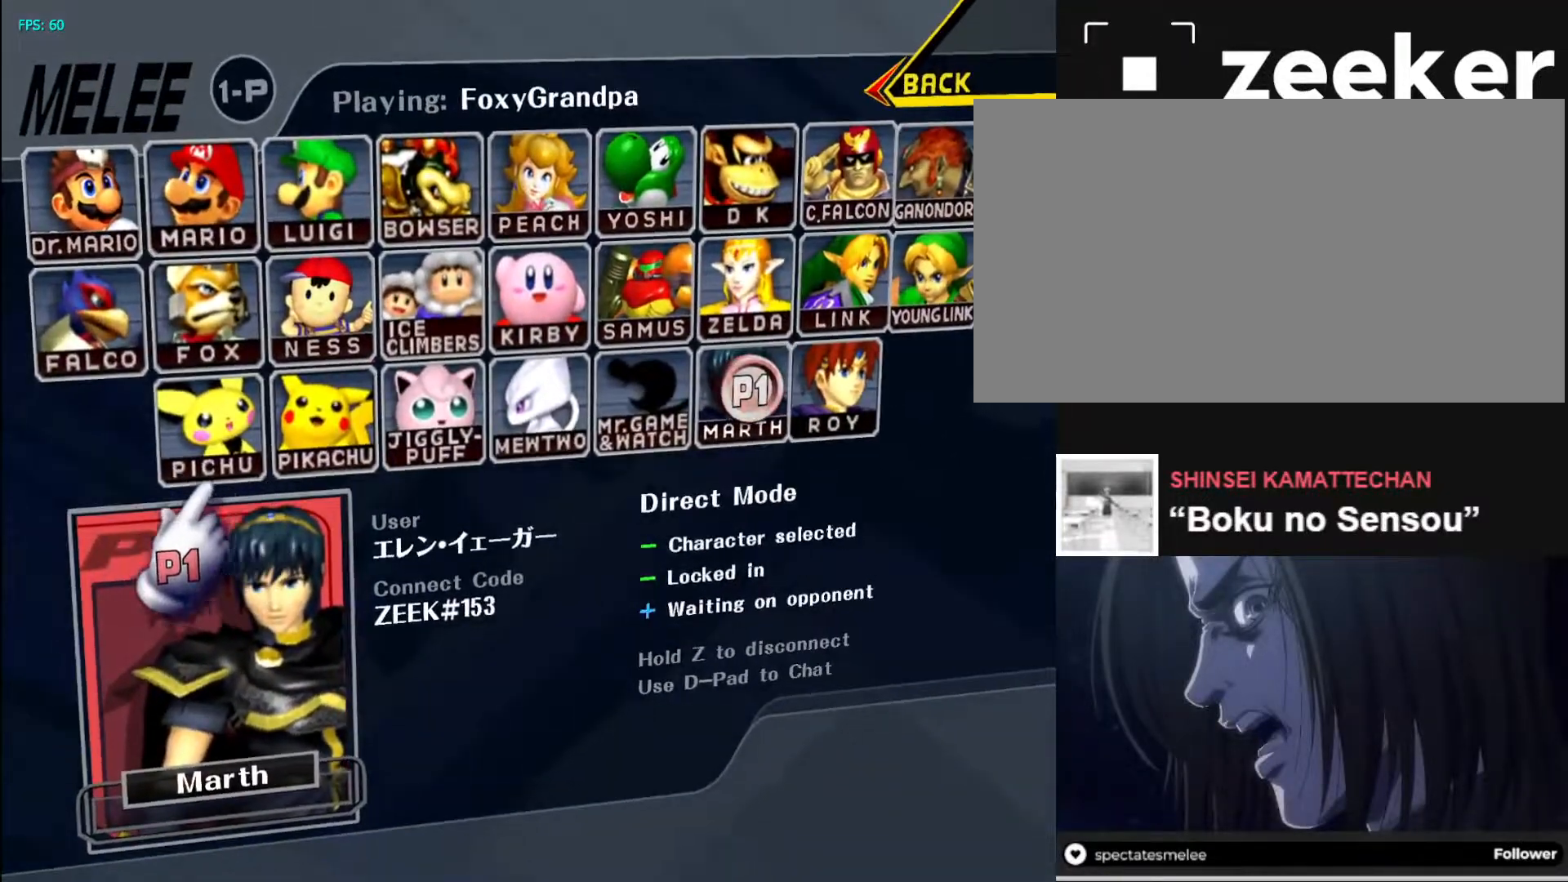
{"buttons": [], "left_stick": "right", "right_stick": "up-left", "events": [[33, "left_stick", "right"], [100, "left_stick", "left"], [167, "left_stick", "right"], [250, "left_stick", "left"], [317, "left_stick", "down-right"], [383, "left_stick", "left"], [467, "left_stick", "right"]]}
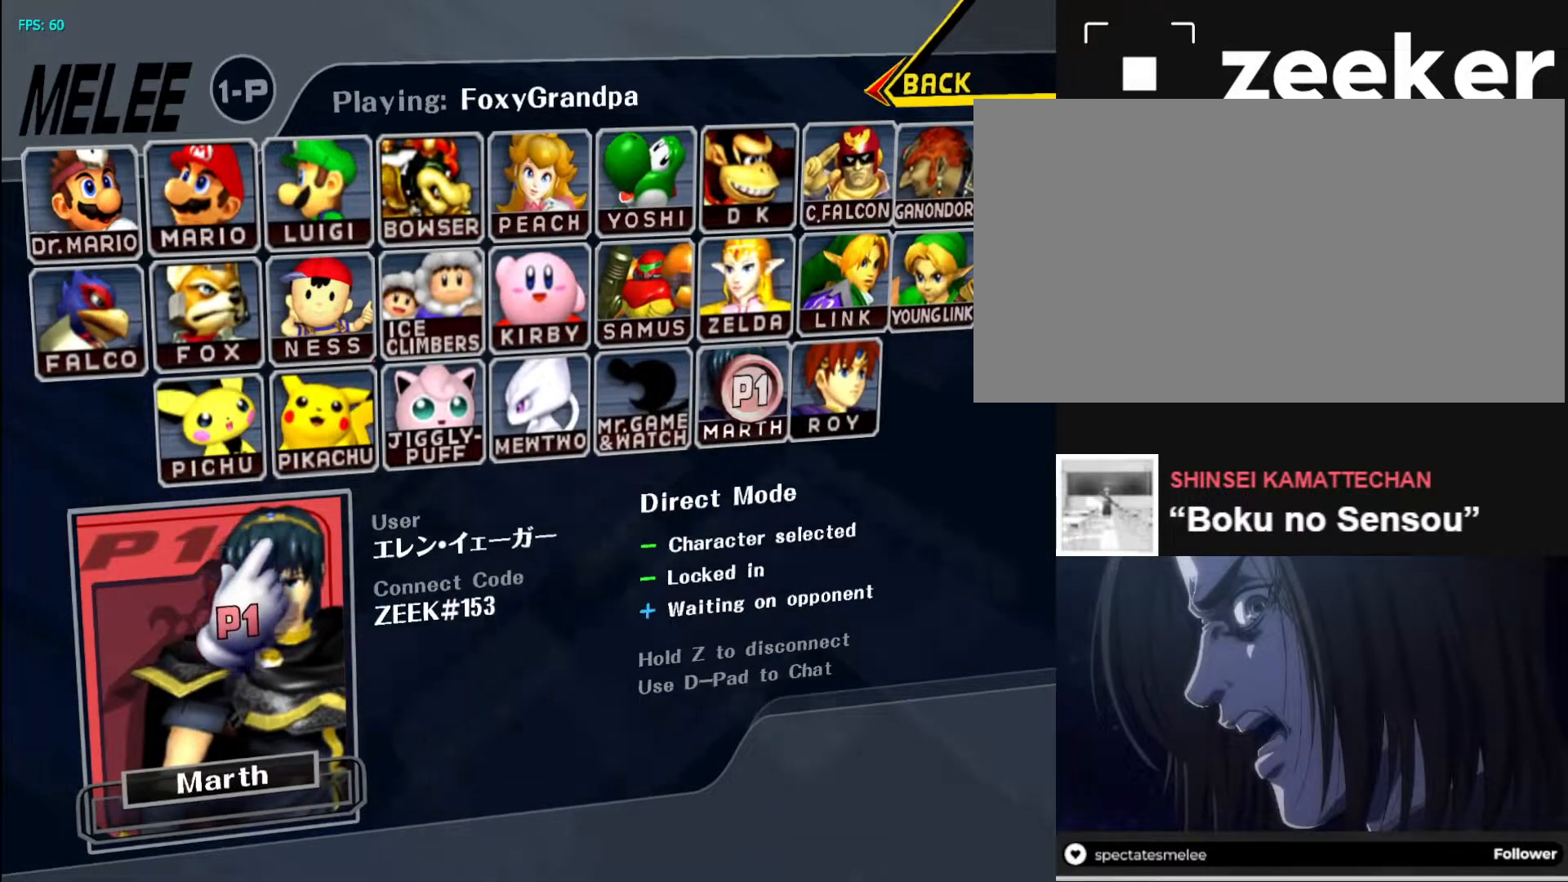
{"buttons": [], "left_stick": "right", "right_stick": "up-left", "events": [[33, "left_stick", "left"], [117, "left_stick", "right"], [183, "left_stick", "left"], [267, "left_stick", "right"]]}
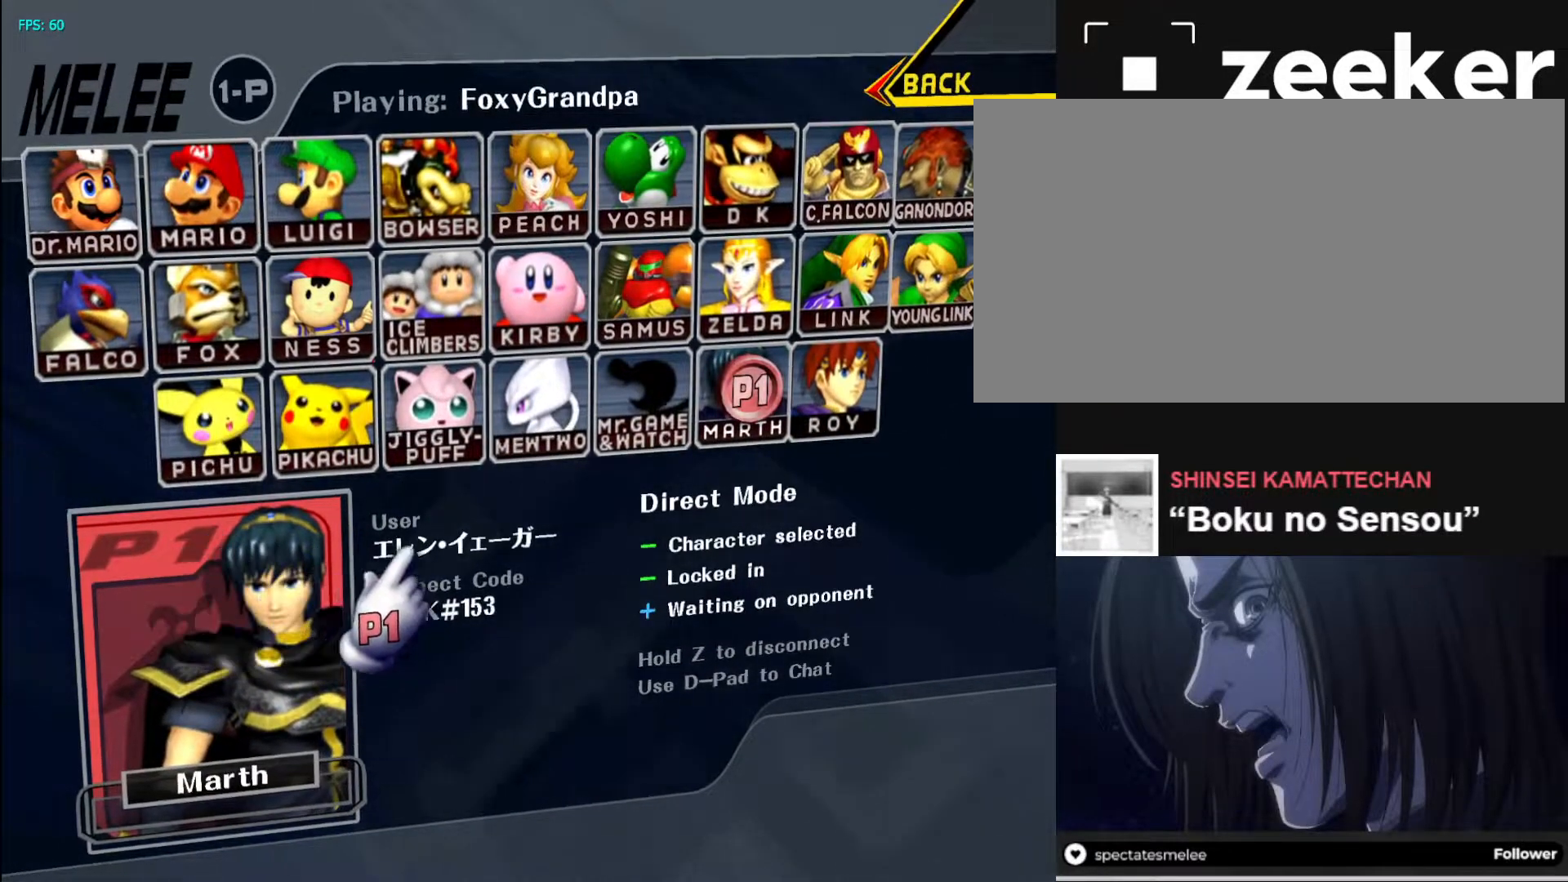
{"buttons": [], "left_stick": "right", "right_stick": "up-left", "events": [[17, "left_stick", "left"], [117, "left_stick", "right"], [233, "left_stick", "up-left"], [367, "left_stick", "right"]]}
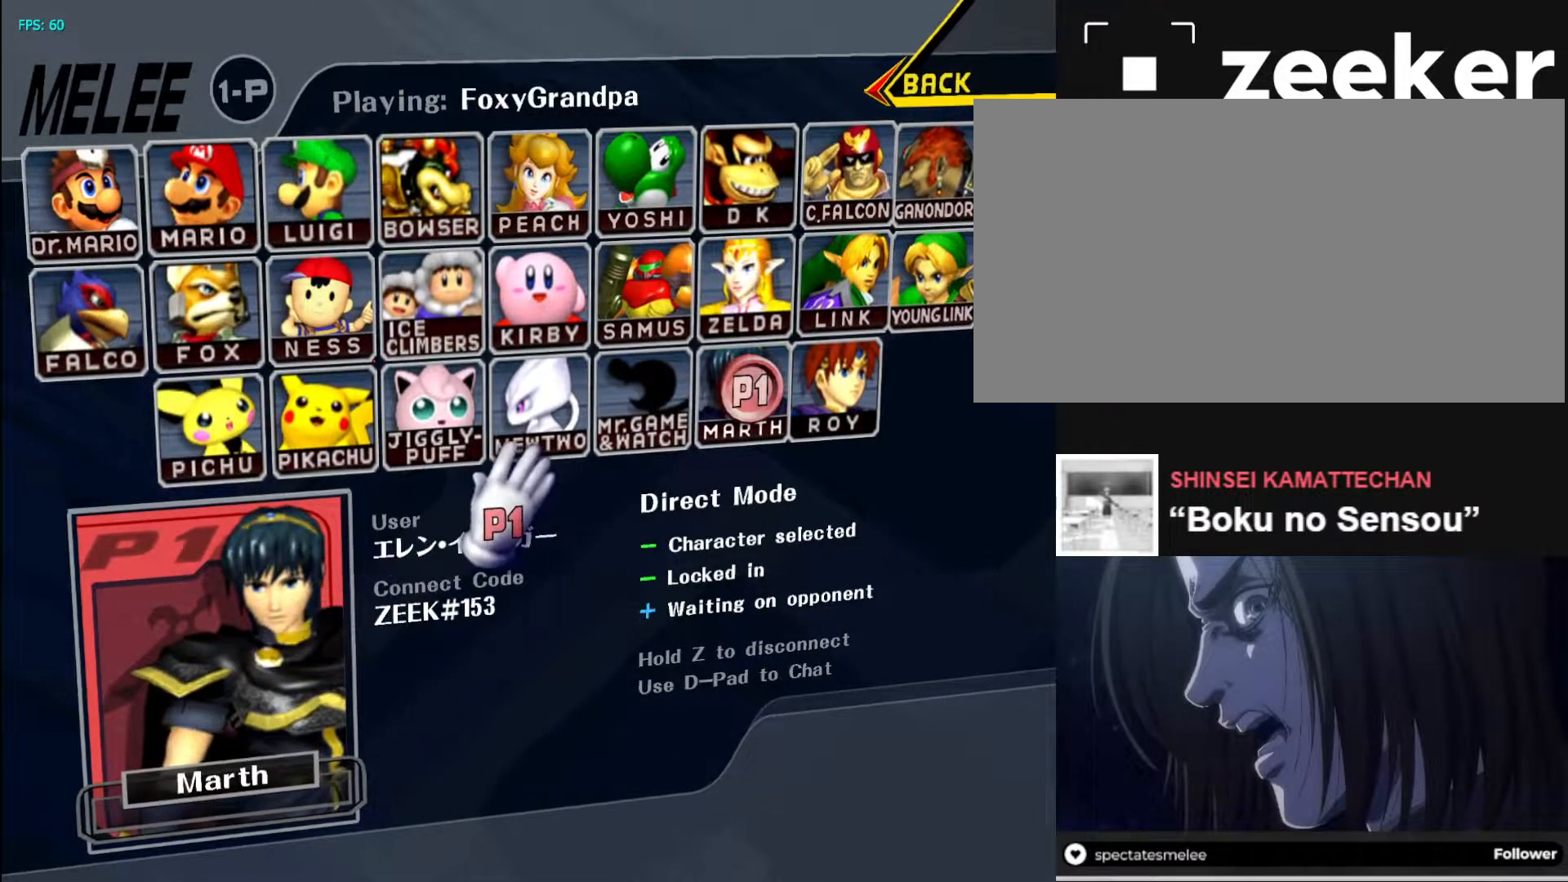
{"buttons": [], "left_stick": "right", "right_stick": "up-left", "events": [[117, "left_stick", "left"], [367, "left_stick", "right"]]}
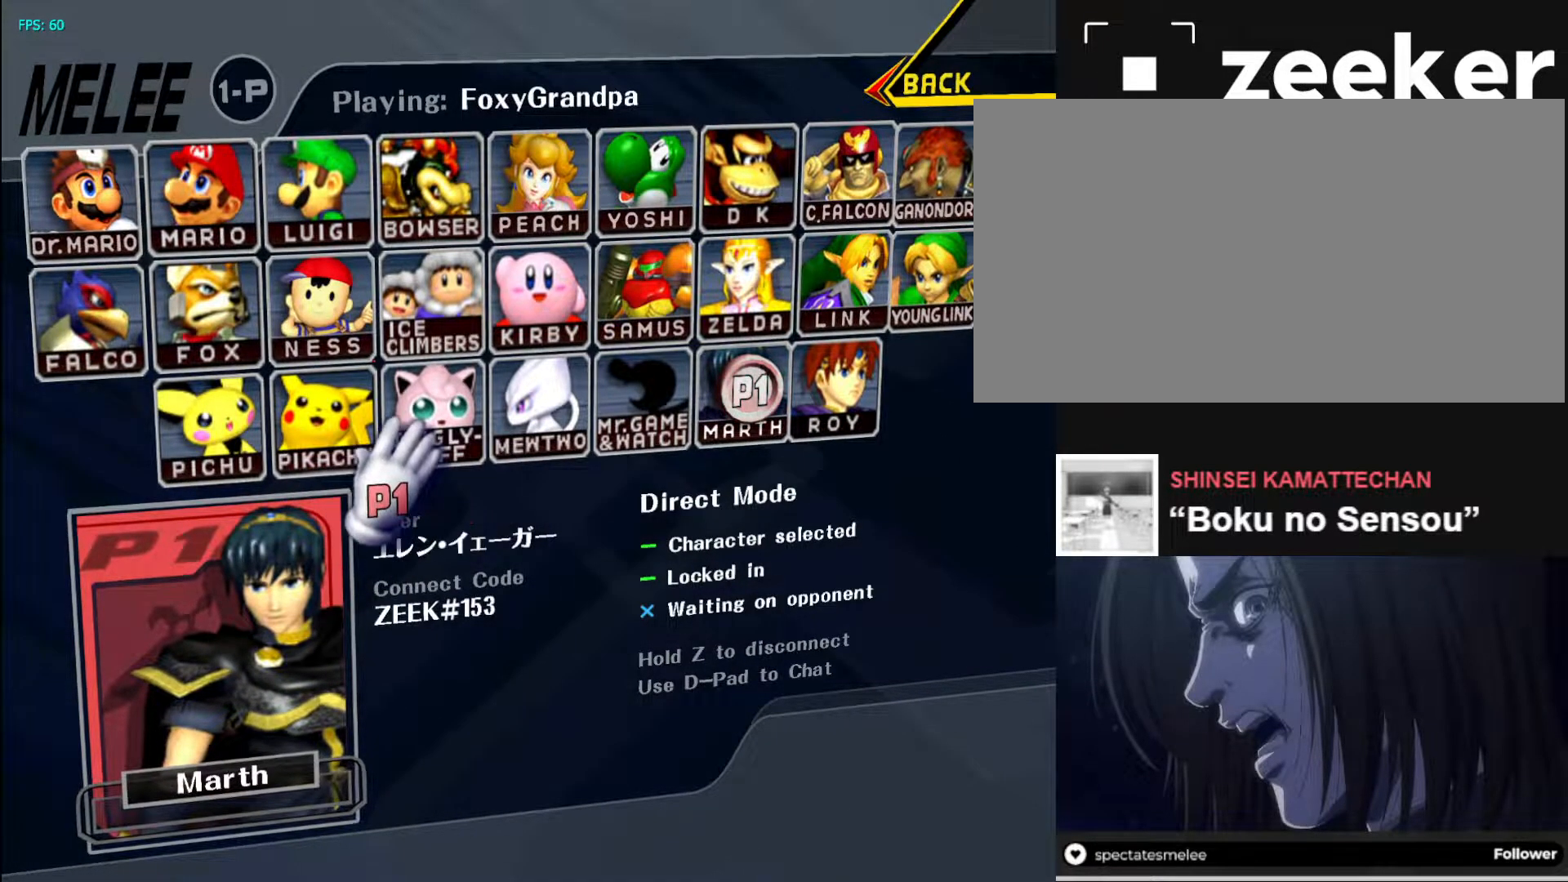
{"buttons": [], "left_stick": "center", "right_stick": "center", "events": [[133, "left_stick", "left"], [367, "left_stick", "right"], [467, "right_stick", "center"], [483, "left_stick", "center"]]}
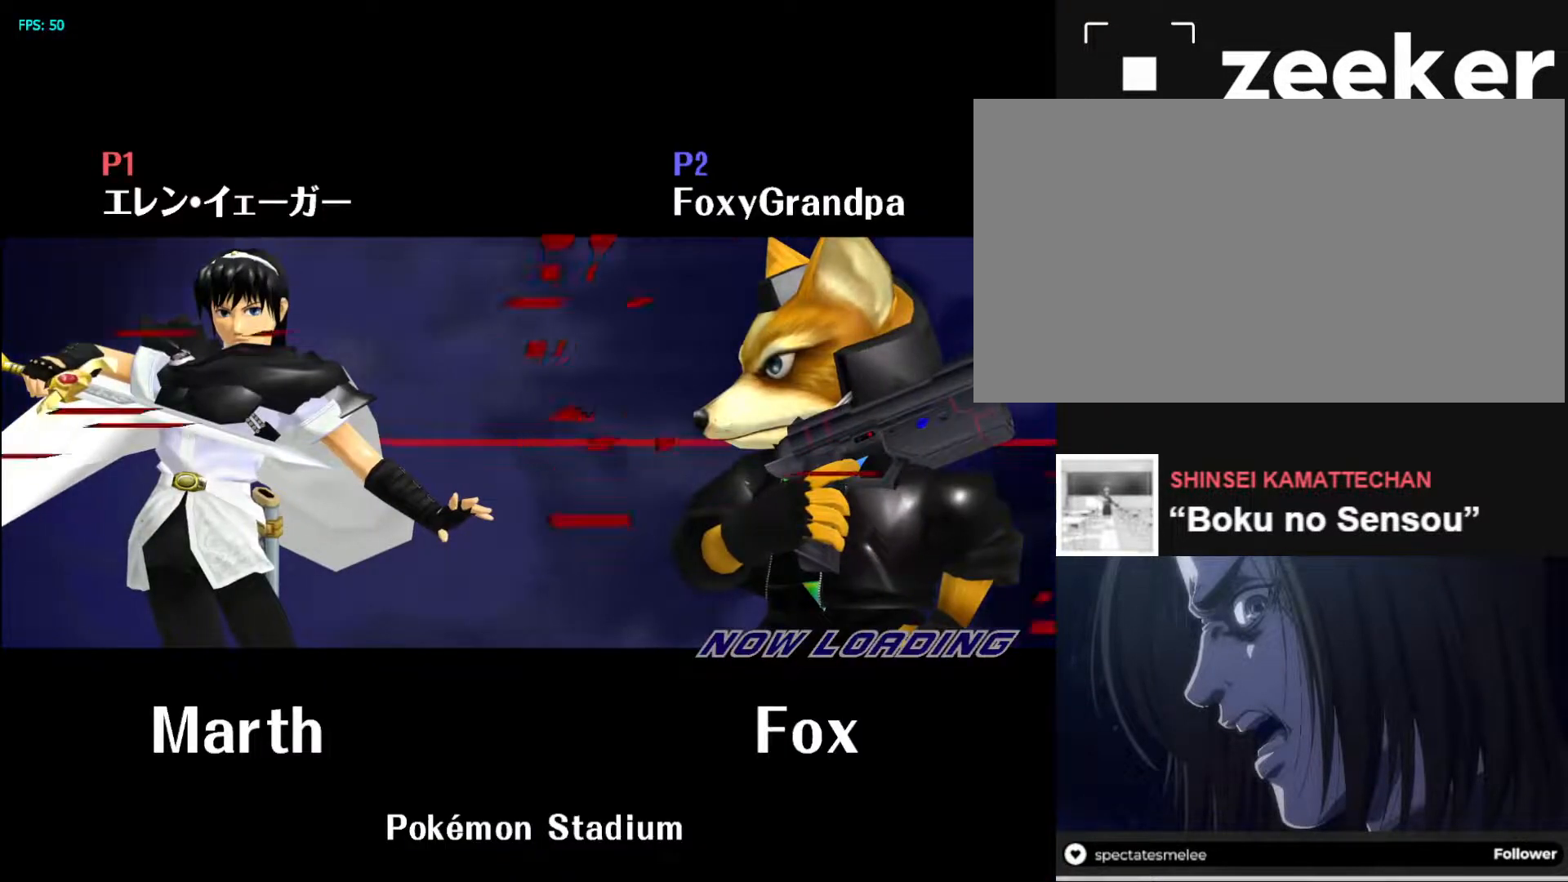
{"buttons": [], "left_stick": "right", "right_stick": "center", "events": [[133, "left_stick", "right"], [233, "left_stick", "left"], [317, "left_stick", "right"], [383, "left_stick", "left"], [483, "left_stick", "right"]]}
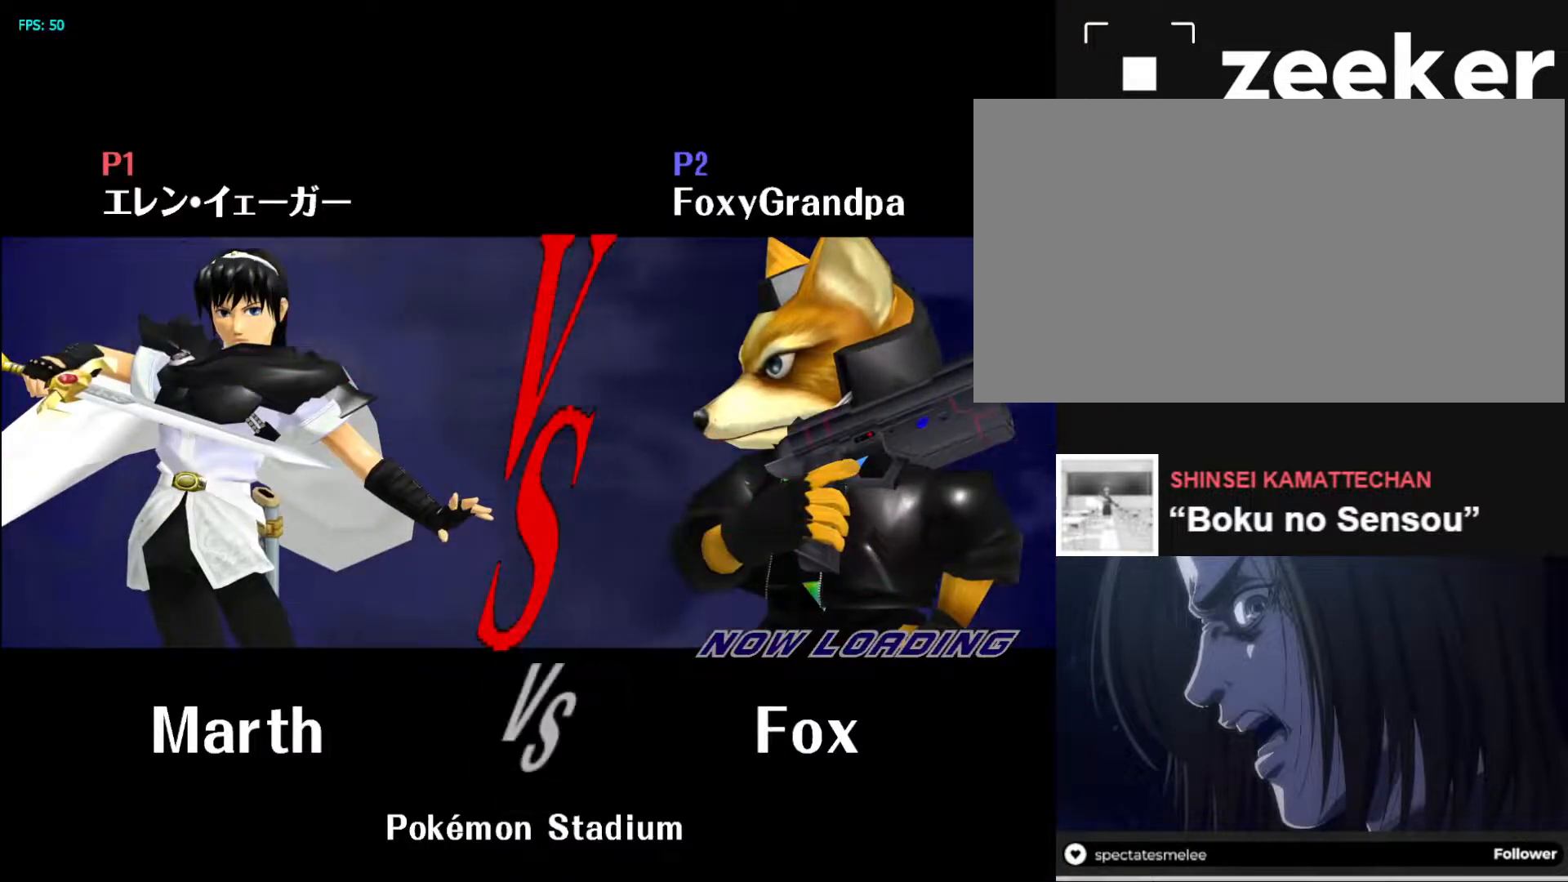
{"buttons": [], "left_stick": "right", "right_stick": "center", "events": [[50, "left_stick", "left"], [133, "left_stick", "right"], [200, "left_stick", "left"], [283, "left_stick", "right"], [367, "left_stick", "left"], [417, "left_stick", "right"]]}
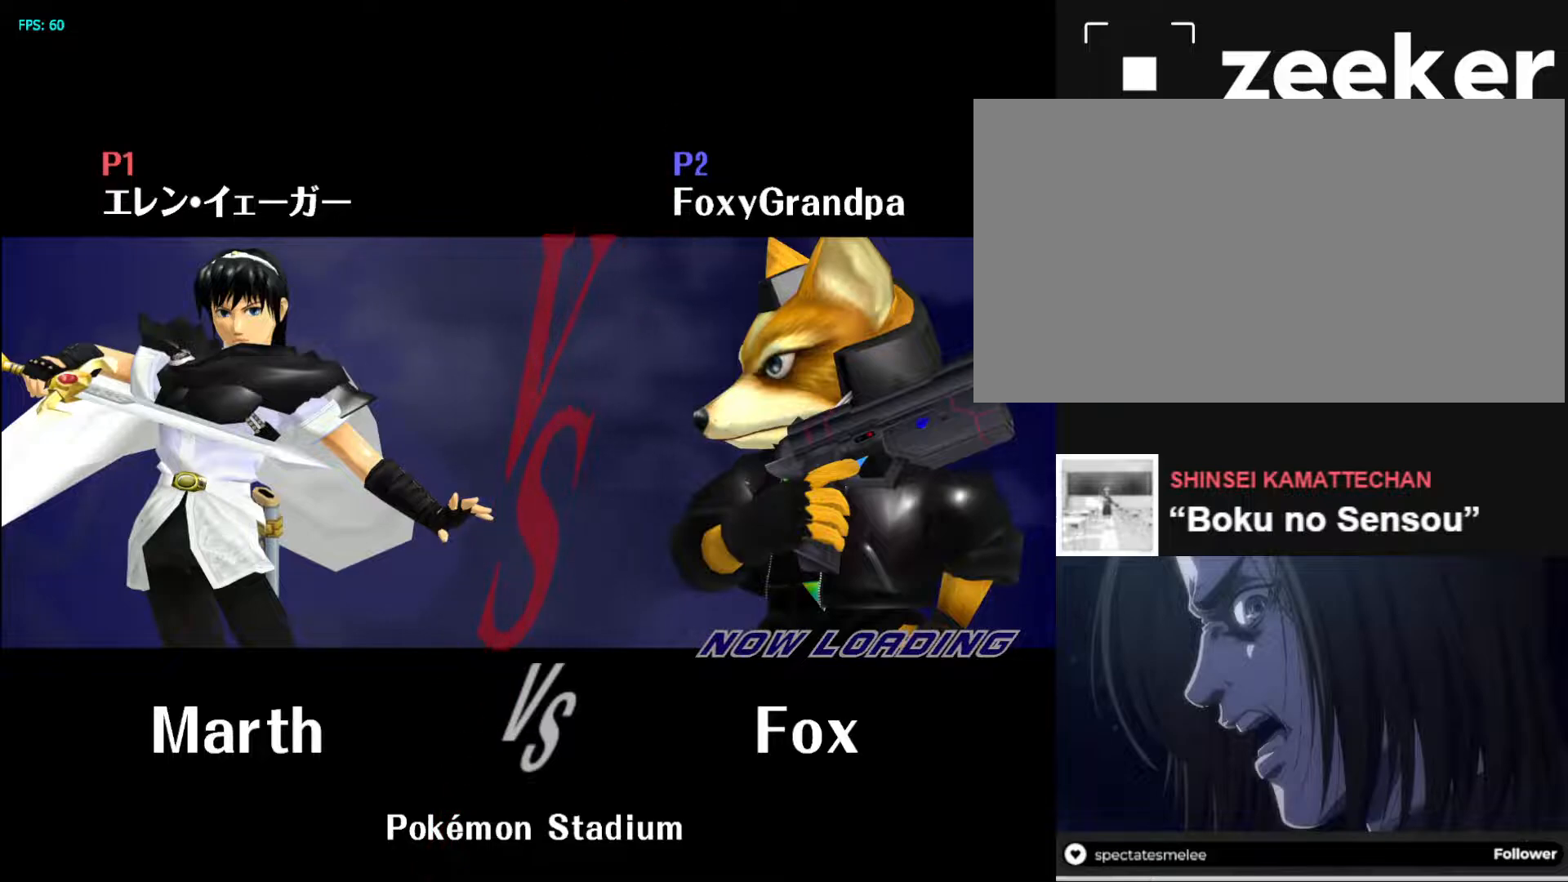
{"buttons": [], "left_stick": "right", "right_stick": "center", "events": [[17, "left_stick", "left"], [100, "left_stick", "right"], [183, "left_stick", "left"], [267, "left_stick", "right"], [350, "left_stick", "left"], [450, "left_stick", "right"]]}
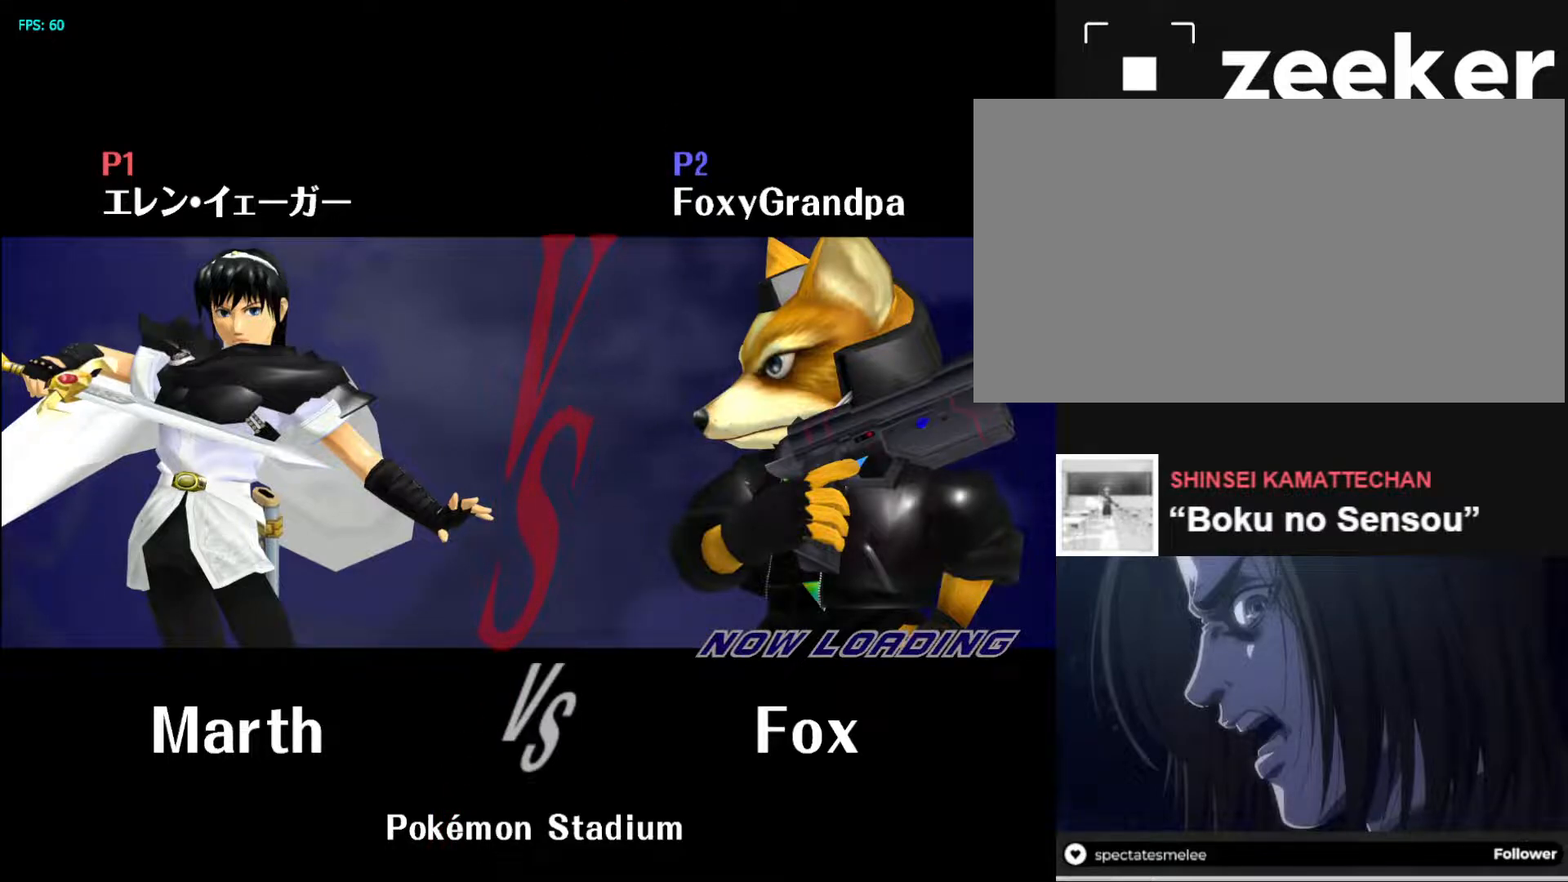
{"buttons": [], "left_stick": "right", "right_stick": "center", "events": [[117, "left_stick", "up-left"], [217, "left_stick", "right"], [283, "left_stick", "center"], [450, "left_stick", "right"]]}
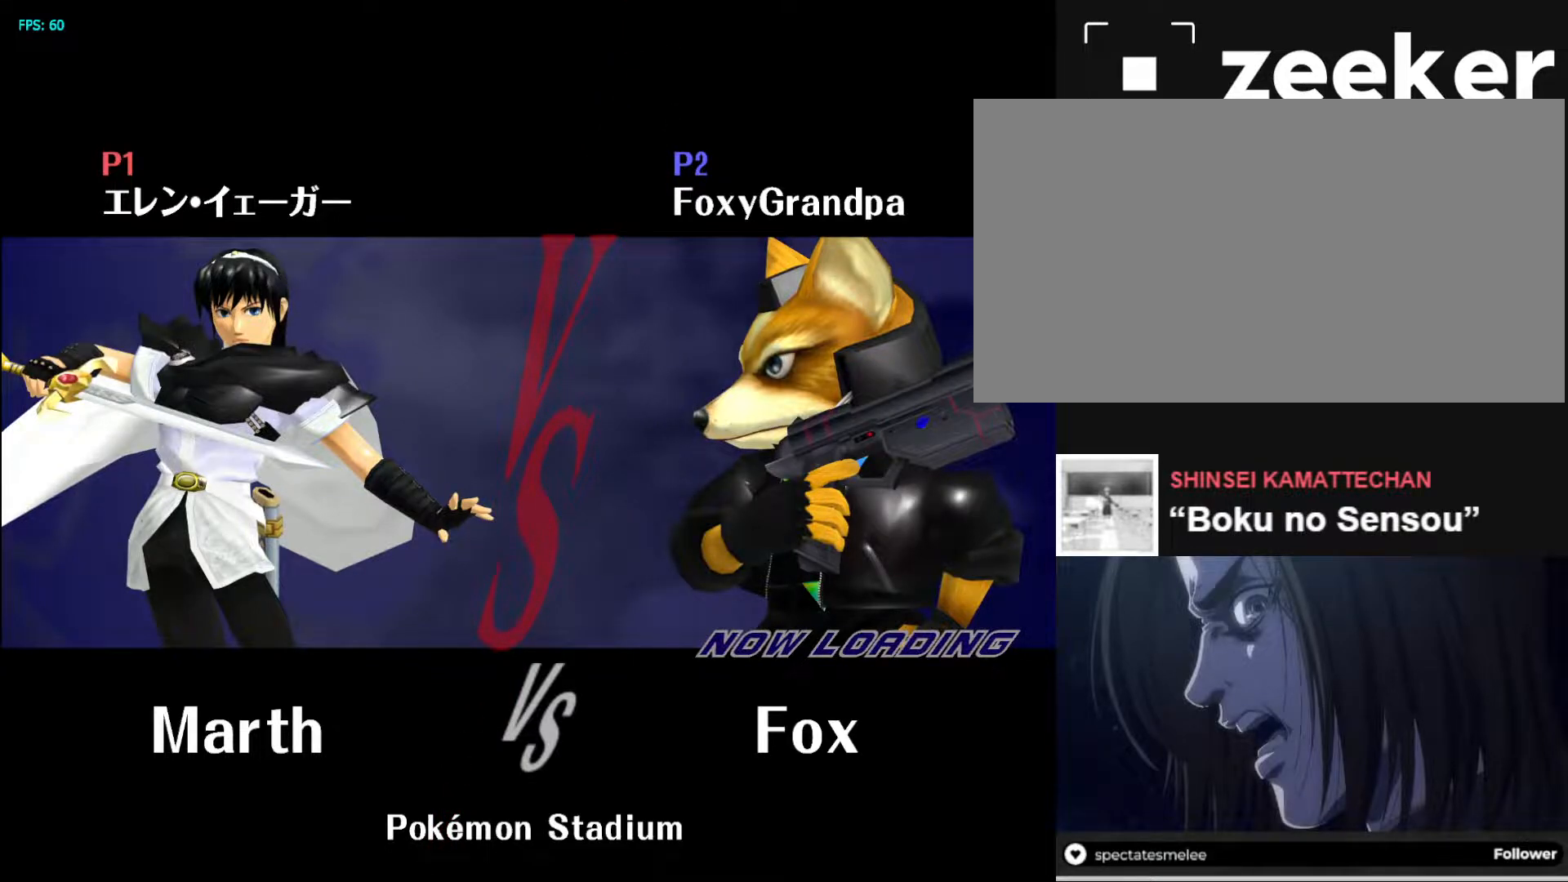
{"buttons": [], "left_stick": "center", "right_stick": "center", "events": [[100, "R1", "down"], [117, "R1", "up"], [117, "left_stick", "center"], [183, "R1", "down"], [367, "left_stick", "right"], [383, "R1", "up"], [450, "left_stick", "center"]]}
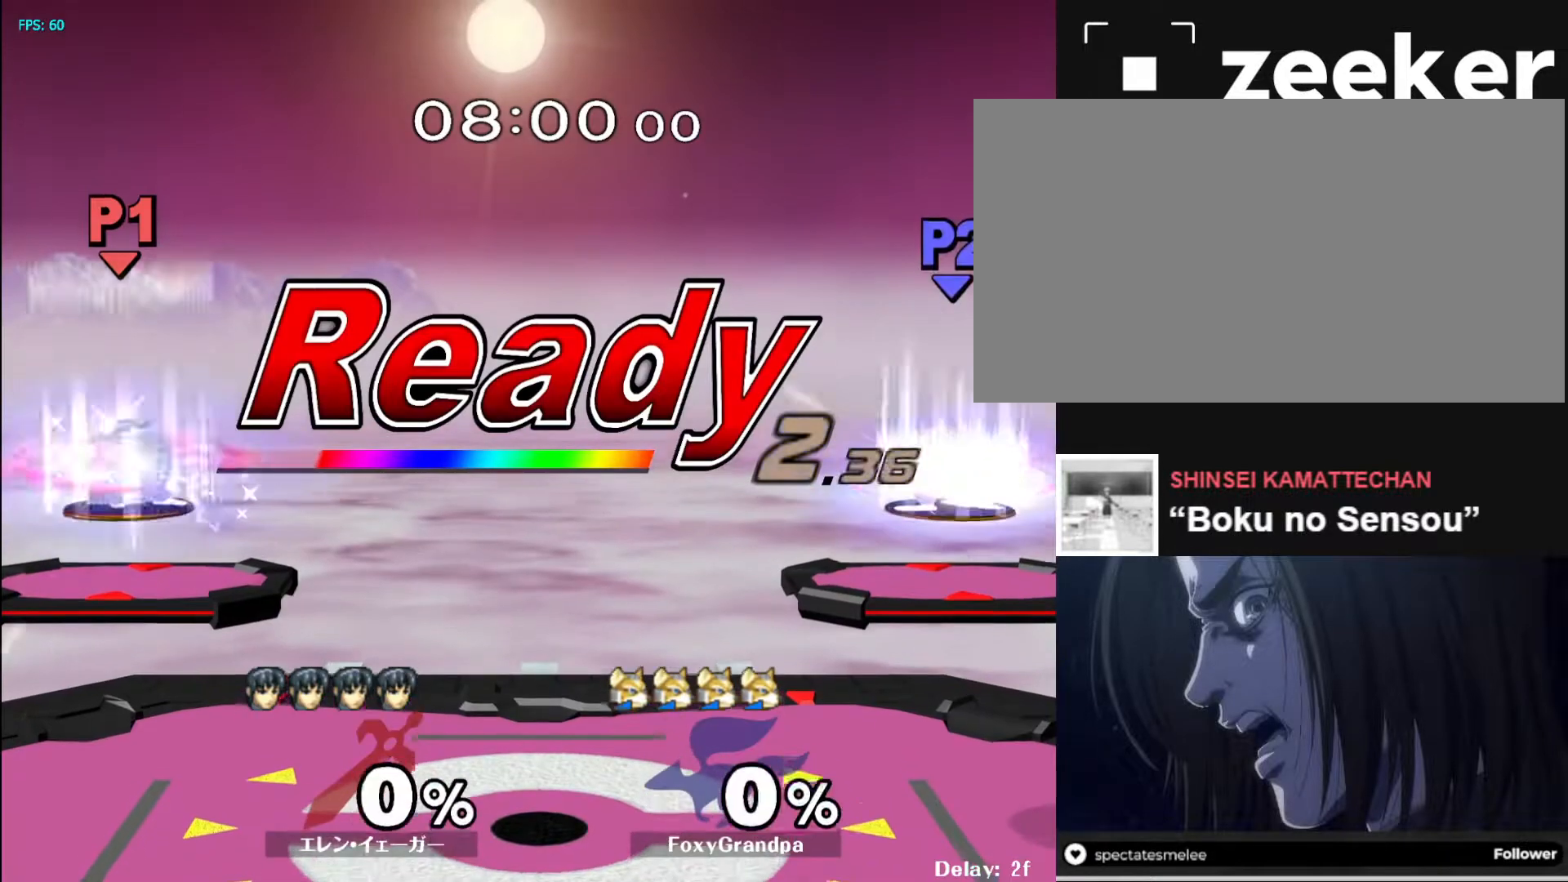
{"buttons": ["R1"], "left_stick": "right", "right_stick": "center", "events": [[150, "left_stick", "right"], [333, "left_stick", "center"], [417, "left_stick", "right"], [450, "R1", "down"]]}
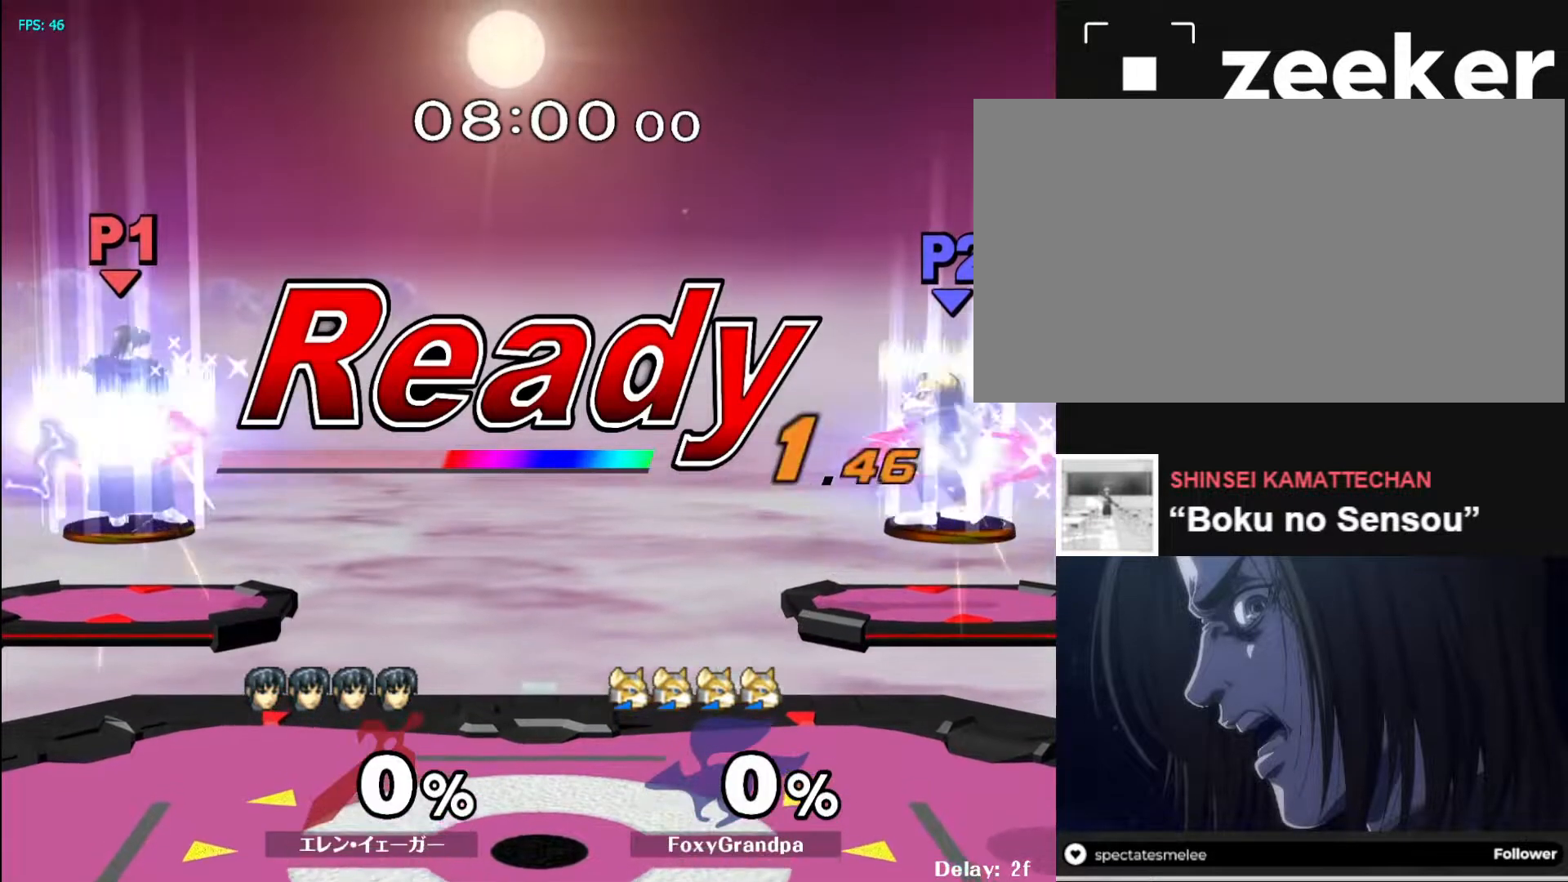
{"buttons": ["R1"], "left_stick": "up-right", "right_stick": "center", "events": [[17, "left_stick", "up-right"]]}
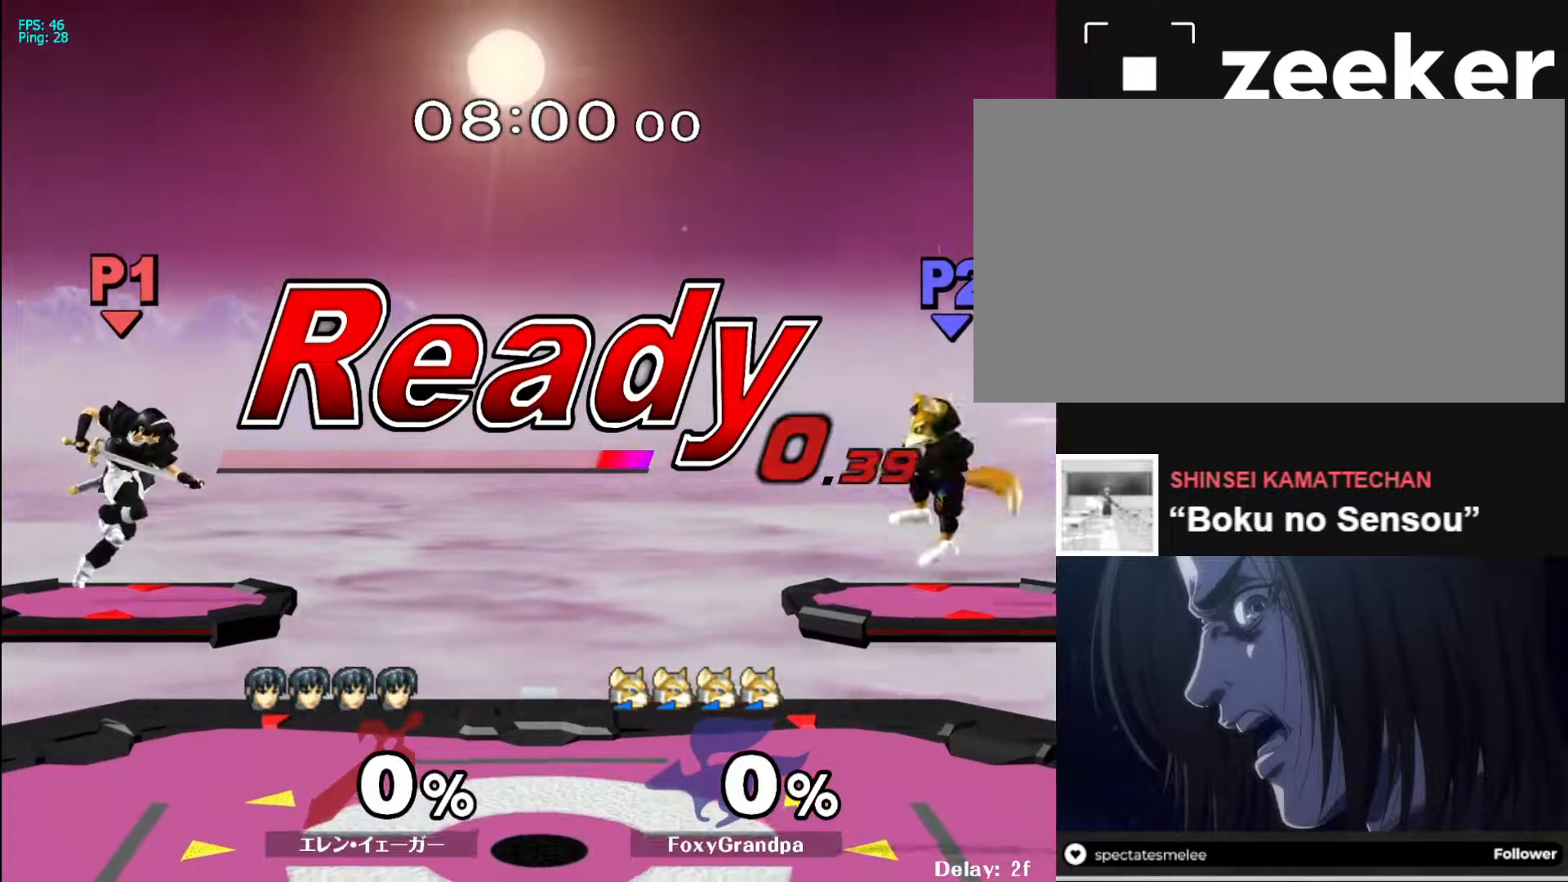
{"buttons": [], "left_stick": "down-right", "right_stick": "center", "events": [[233, "left_stick", "down-right"], [467, "R1", "up"]]}